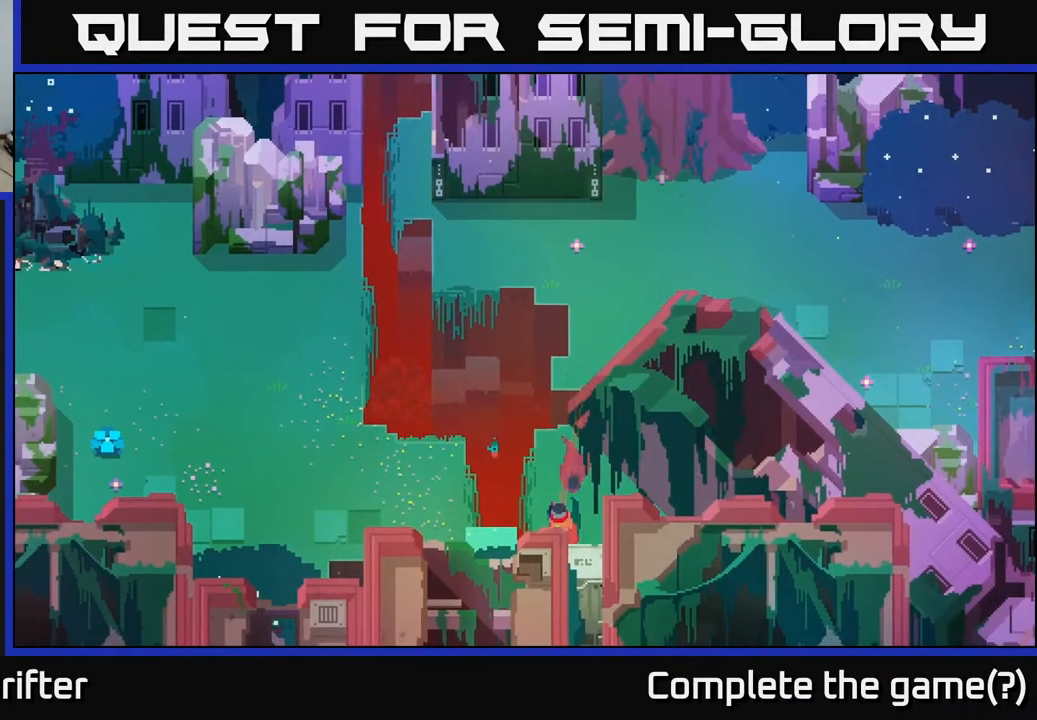
Gameplay with a controller (Xbox layout); each line is a JSON object with the inputs held at the frame after it. "events" lists button and stick changes between this image and that frame as [ms after this image, input, new state], when the widget could be followed in between.
{"buttons": ["X"], "left_stick": "down-right", "right_stick": "center", "events": [[33, "X", "down"], [133, "left_stick", "center"], [183, "X", "up"], [367, "X", "down"], [483, "left_stick", "down-right"]]}
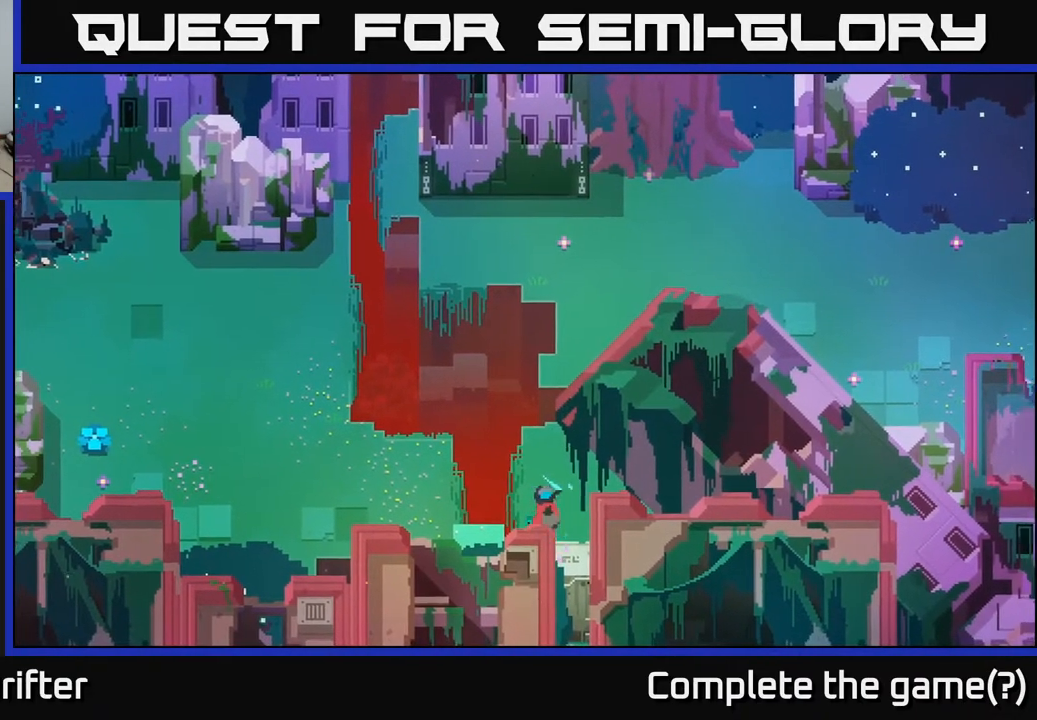
{"buttons": [], "left_stick": "down-right", "right_stick": "center", "events": [[50, "X", "up"], [317, "X", "down"], [483, "X", "up"]]}
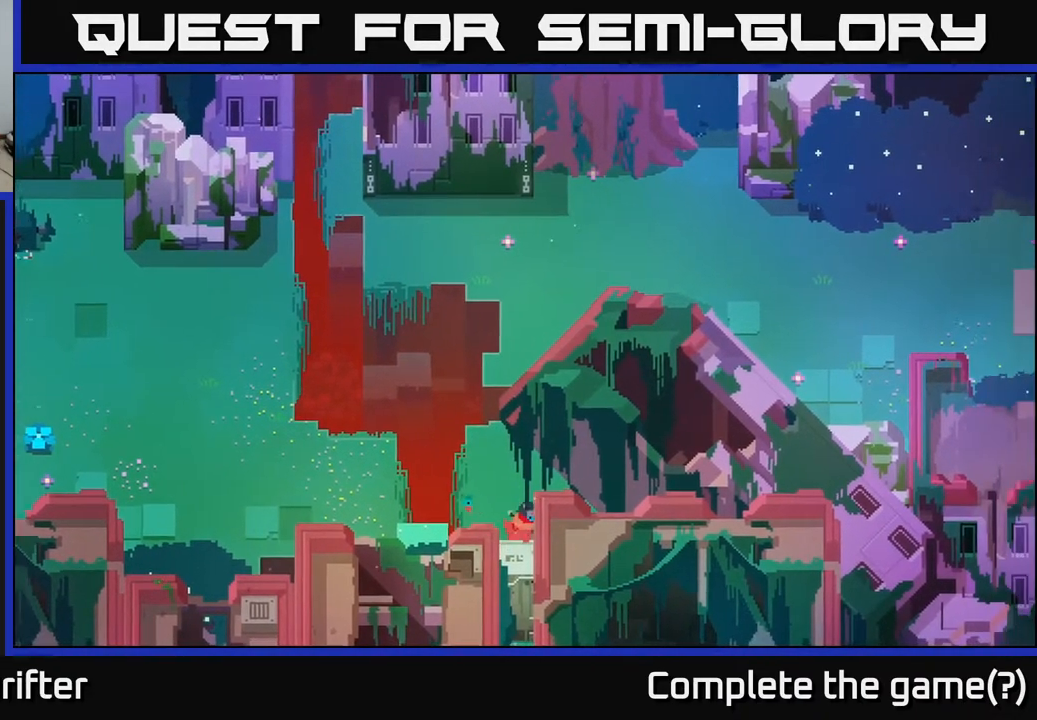
{"buttons": [], "left_stick": "up-left", "right_stick": "center", "events": [[33, "left_stick", "center"], [383, "left_stick", "up-left"]]}
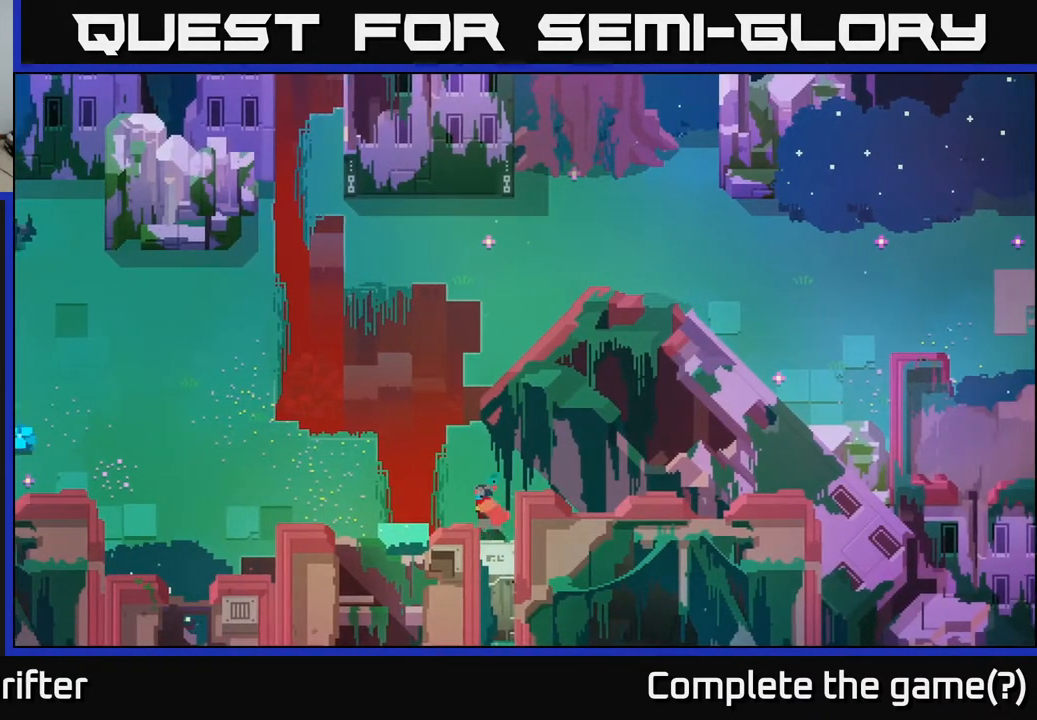
{"buttons": [], "left_stick": "left", "right_stick": "center", "events": [[67, "left_stick", "left"], [167, "A", "down"], [300, "A", "up"]]}
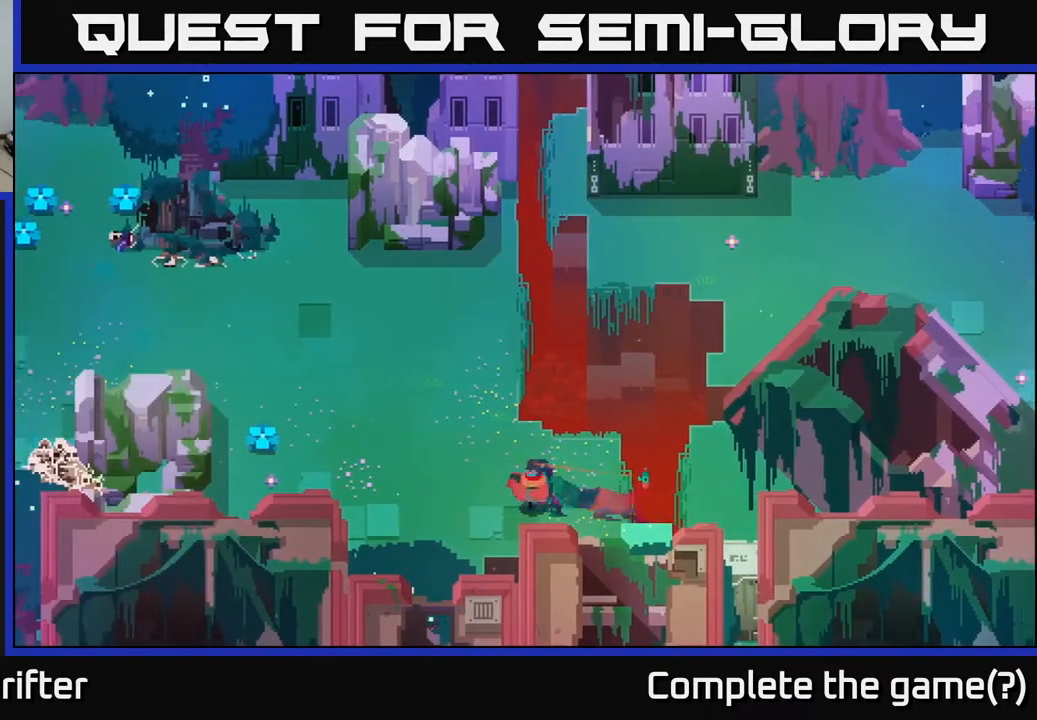
{"buttons": [], "left_stick": "left", "right_stick": "center", "events": []}
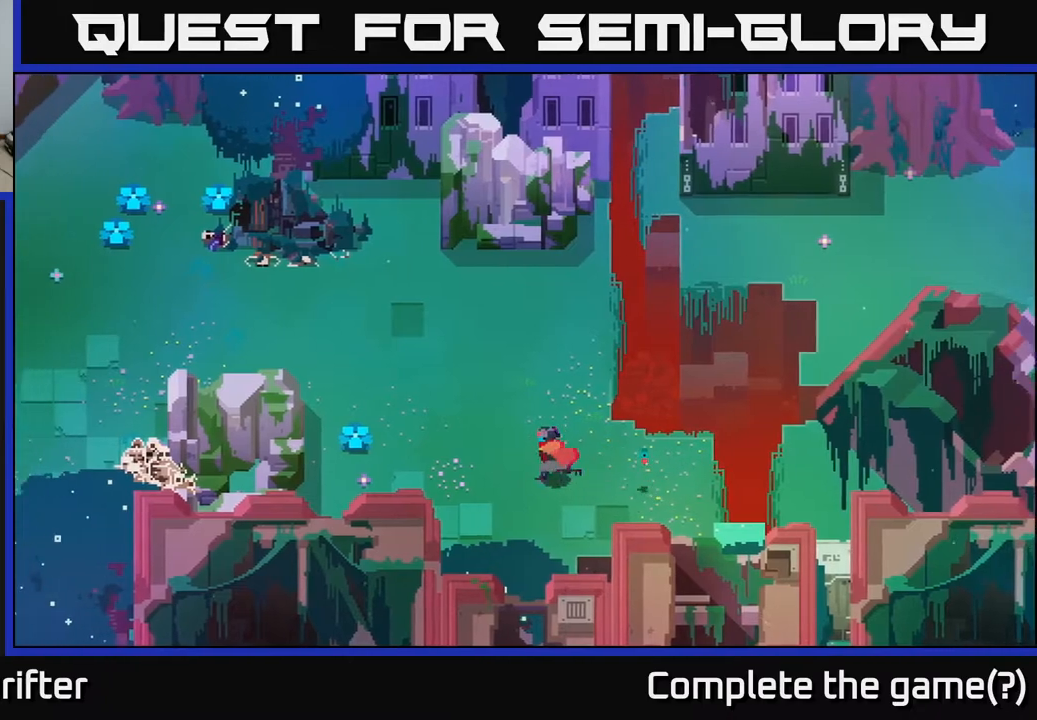
{"buttons": [], "left_stick": "left", "right_stick": "center", "events": []}
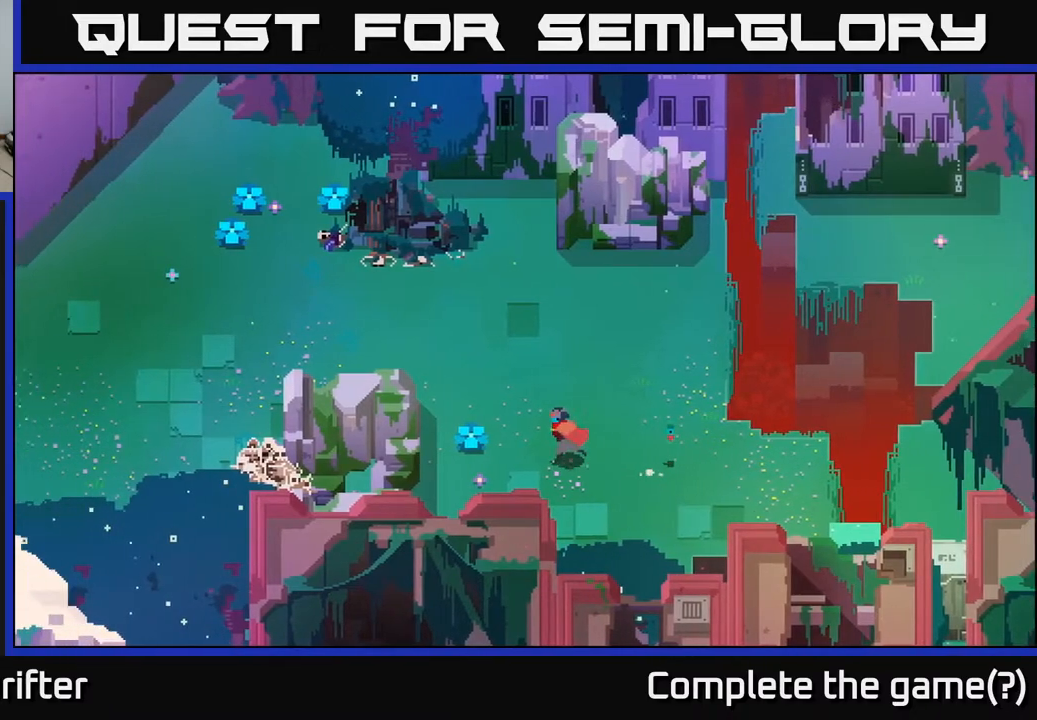
{"buttons": [], "left_stick": "up-left", "right_stick": "center", "events": [[117, "X", "down"], [283, "X", "up"], [283, "left_stick", "up-left"]]}
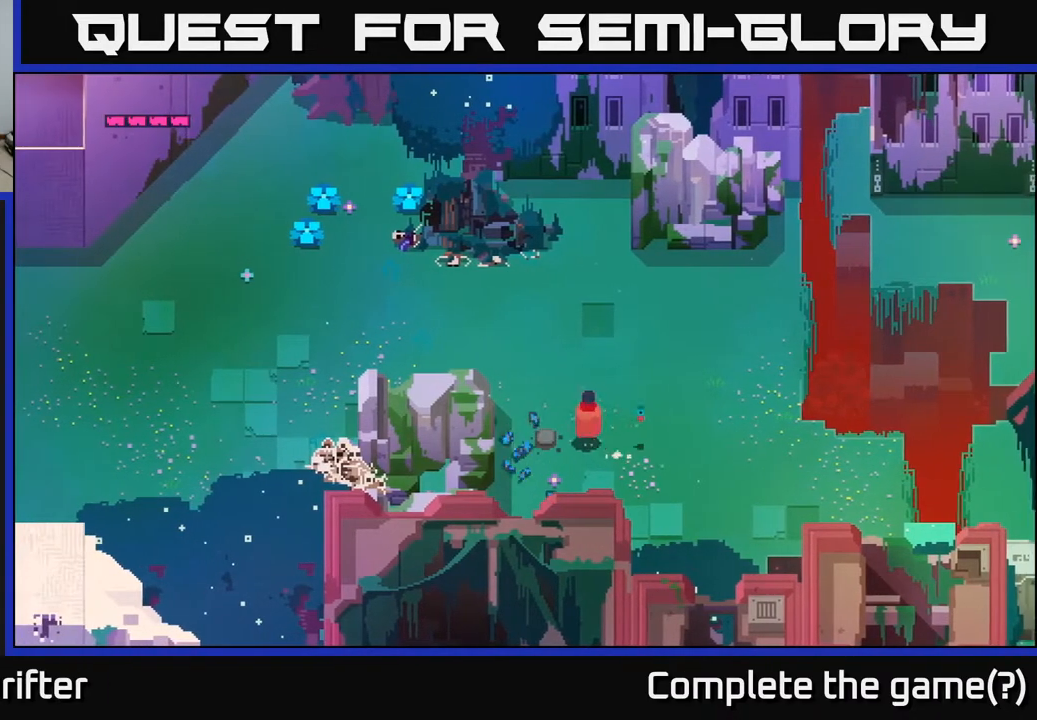
{"buttons": [], "left_stick": "up-left", "right_stick": "center", "events": []}
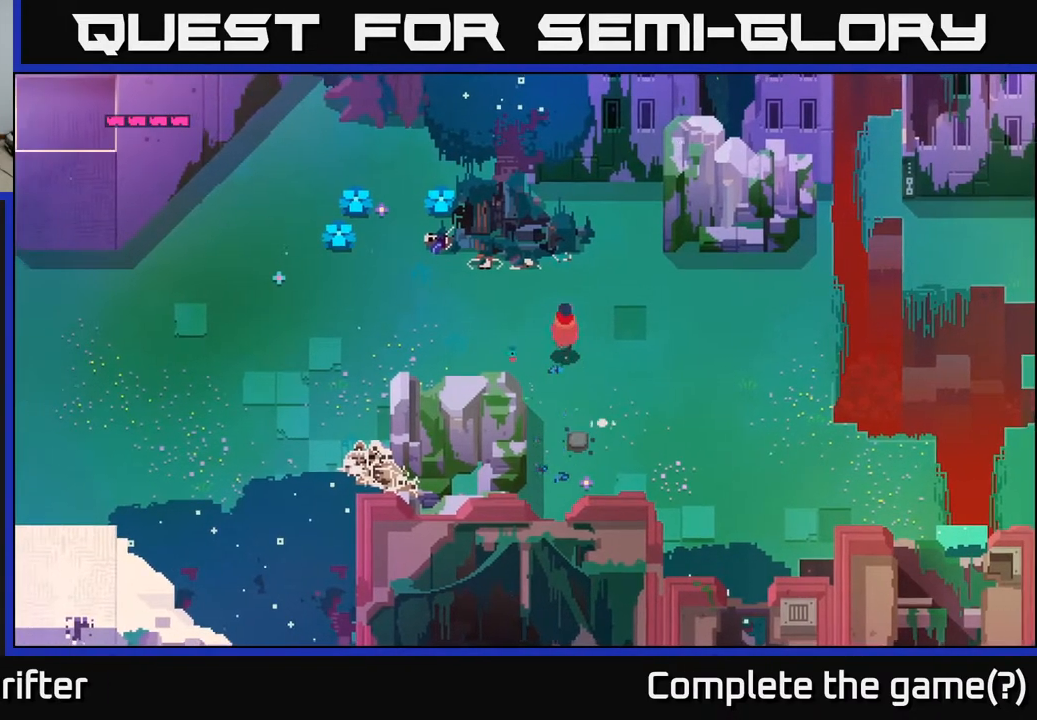
{"buttons": ["X"], "left_stick": "up-left", "right_stick": "center", "events": [[467, "X", "down"]]}
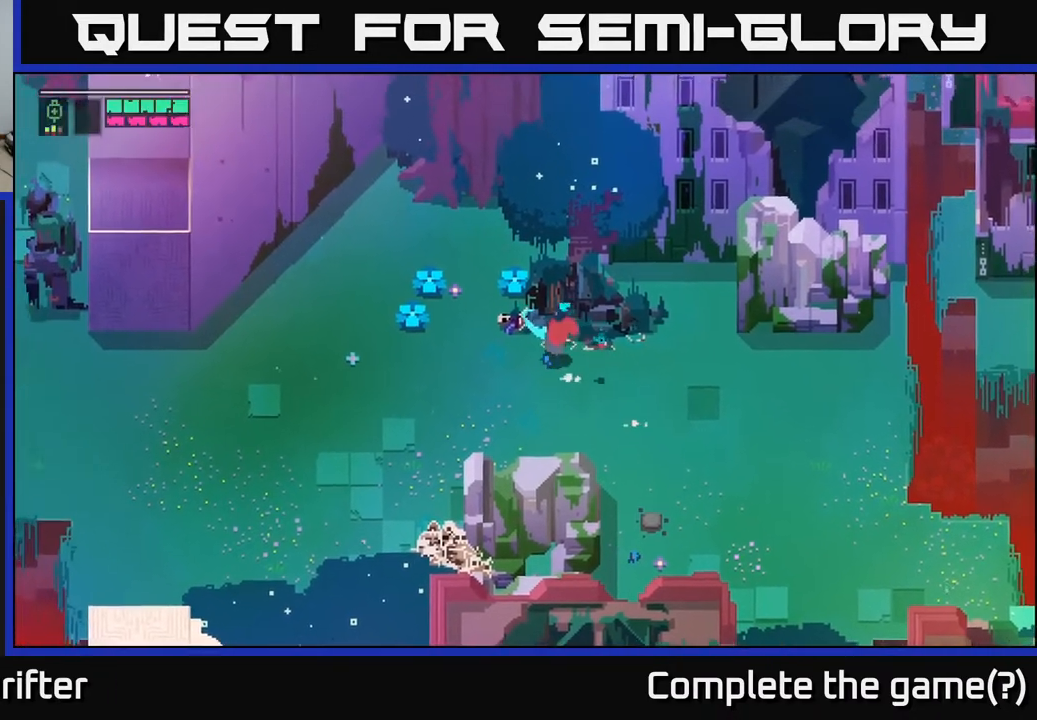
{"buttons": [], "left_stick": "left", "right_stick": "center", "events": [[100, "X", "up"], [217, "left_stick", "center"], [350, "left_stick", "left"]]}
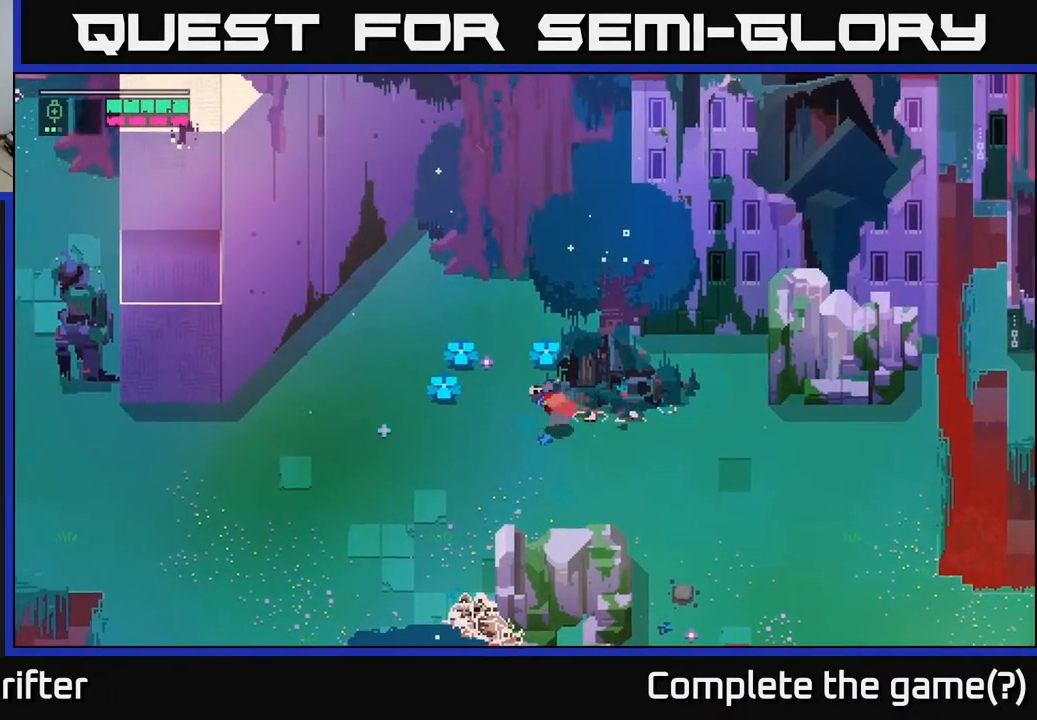
{"buttons": [], "left_stick": "right", "right_stick": "center", "events": [[100, "left_stick", "up-left"], [283, "X", "down"], [417, "X", "up"], [450, "left_stick", "right"]]}
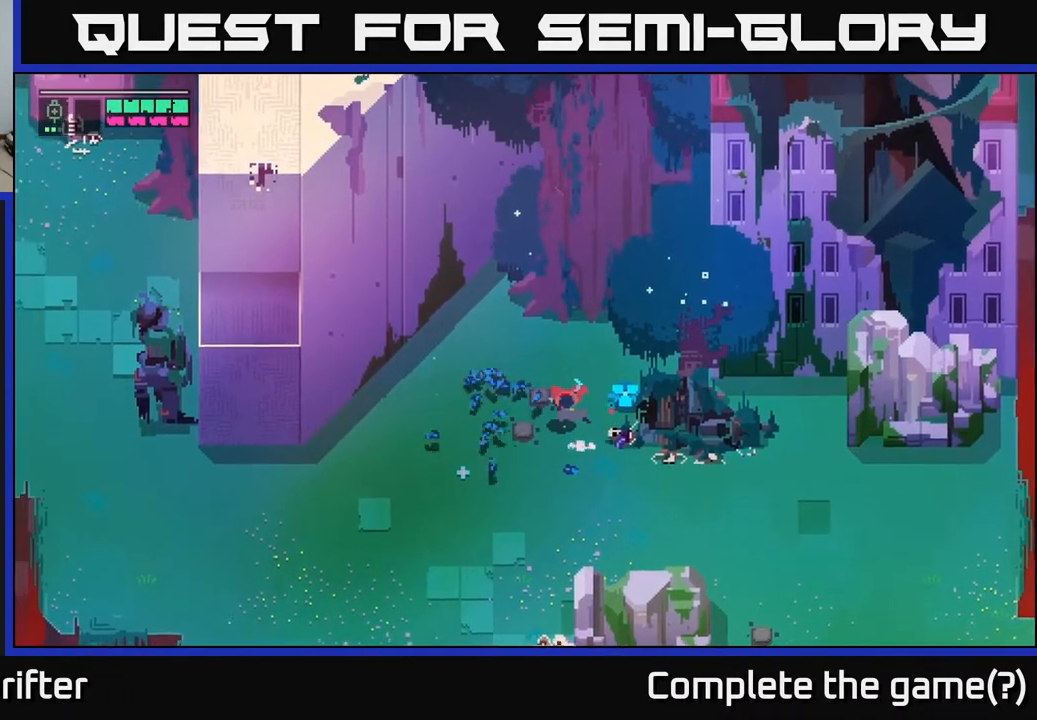
{"buttons": [], "left_stick": "down-left", "right_stick": "center", "events": [[183, "X", "down"], [317, "left_stick", "center"], [333, "X", "up"], [500, "left_stick", "down-left"]]}
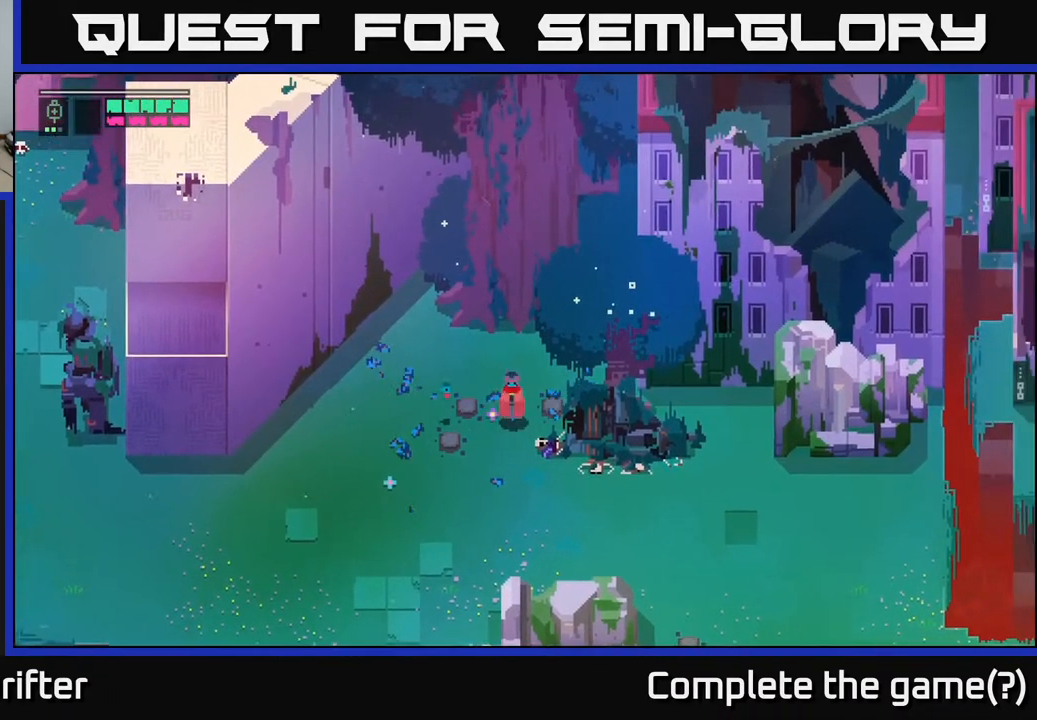
{"buttons": [], "left_stick": "down-left", "right_stick": "center", "events": []}
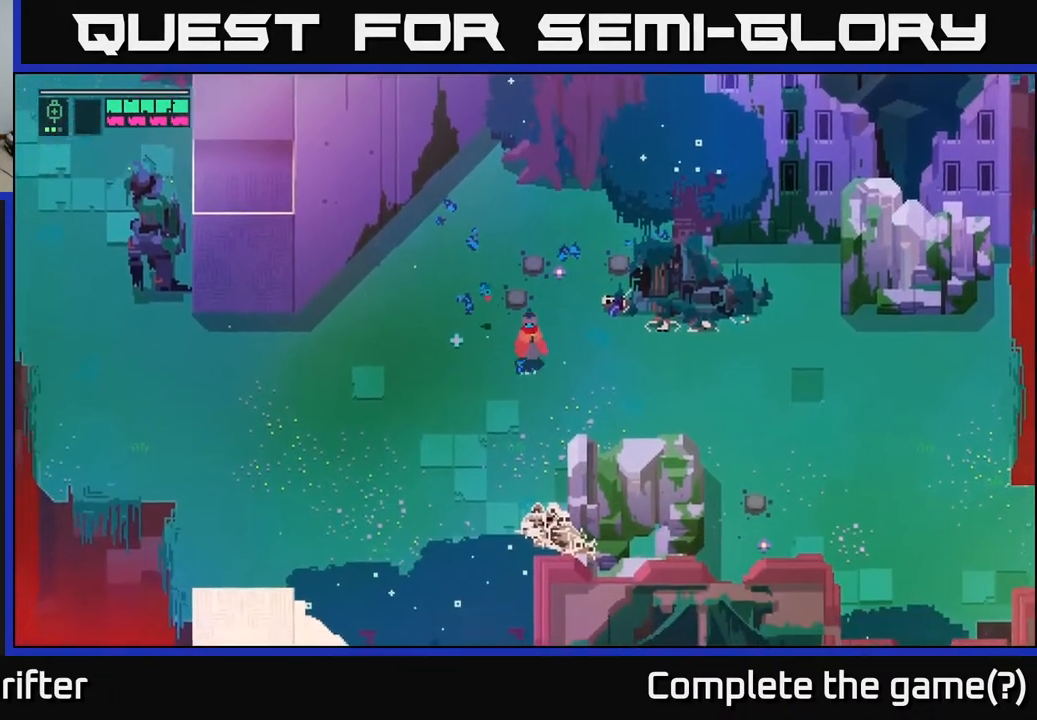
{"buttons": [], "left_stick": "down", "right_stick": "center", "events": [[217, "left_stick", "down"]]}
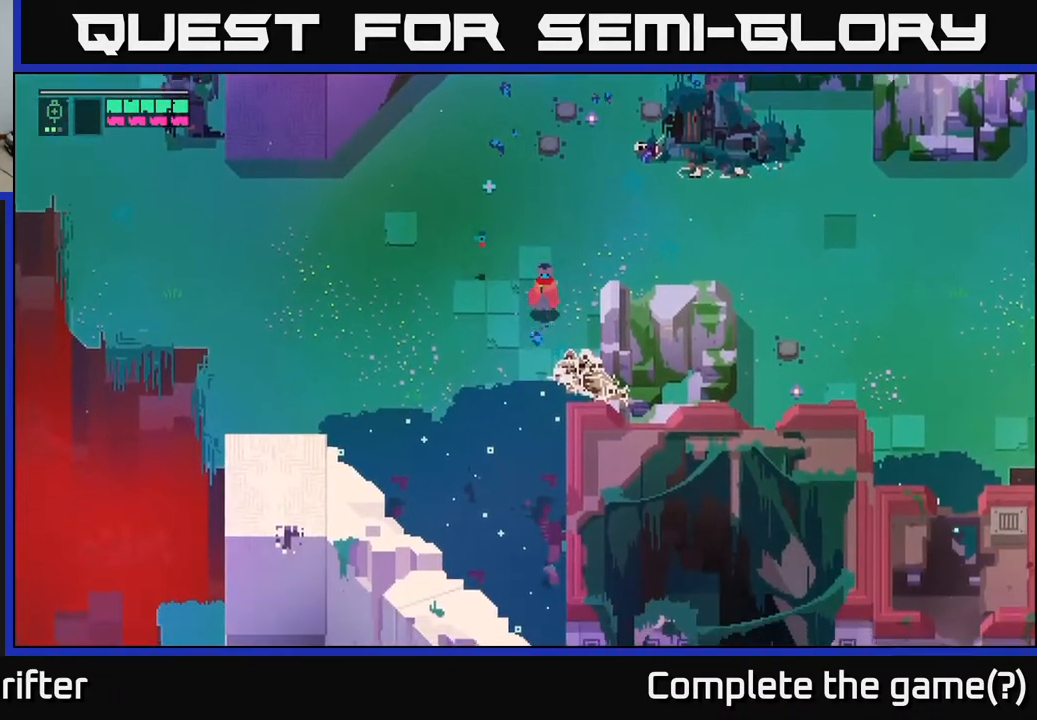
{"buttons": [], "left_stick": "center", "right_stick": "center", "events": [[167, "X", "down"], [217, "left_stick", "down-right"], [300, "X", "up"], [367, "left_stick", "center"]]}
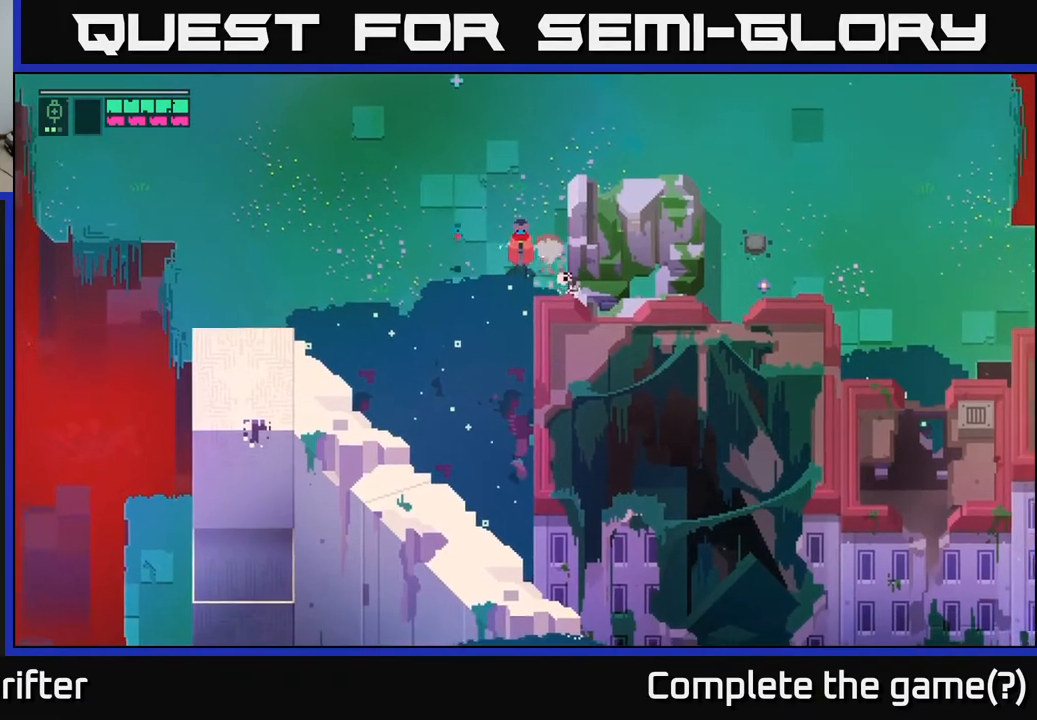
{"buttons": [], "left_stick": "left", "right_stick": "center", "events": [[167, "left_stick", "down"], [383, "left_stick", "down-left"], [500, "left_stick", "left"]]}
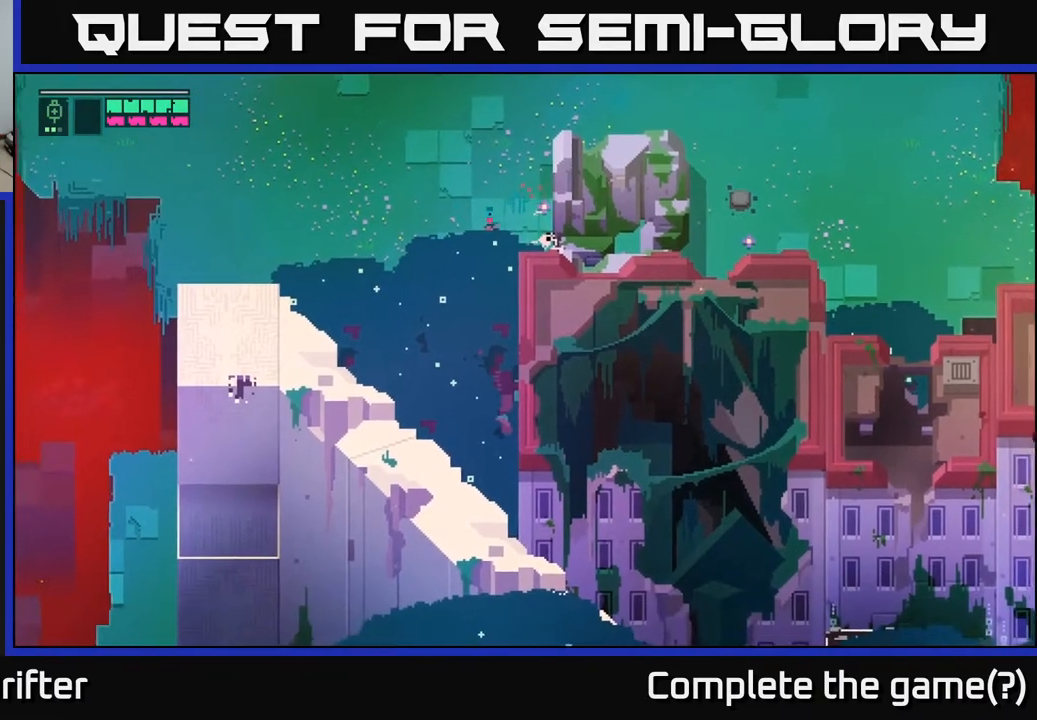
{"buttons": [], "left_stick": "left", "right_stick": "center", "events": []}
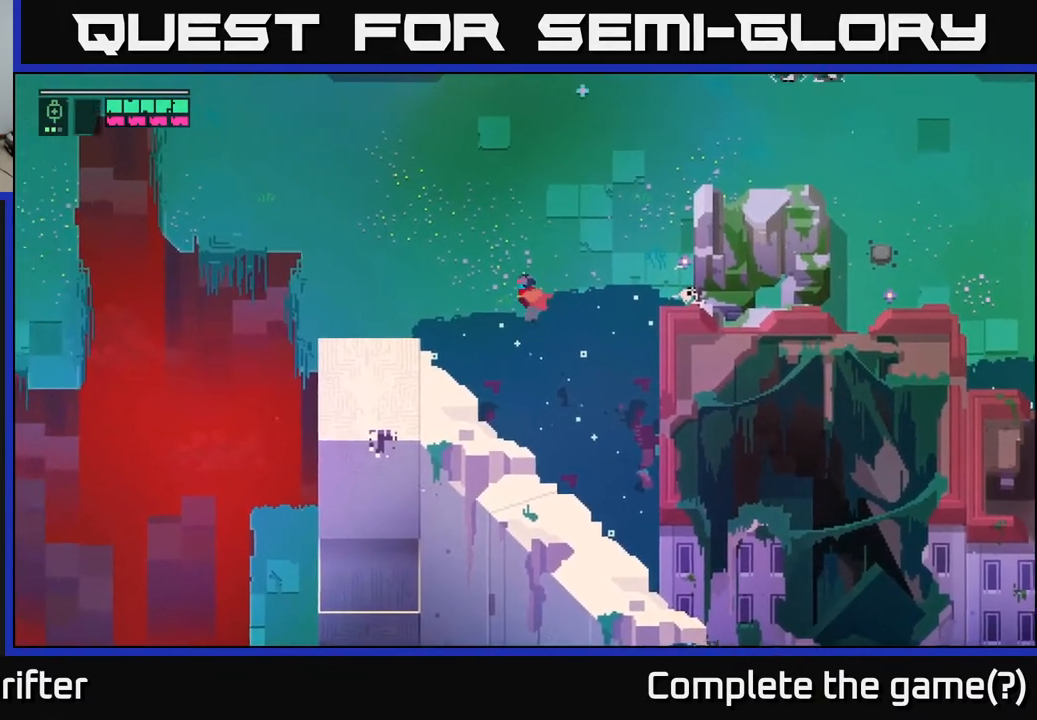
{"buttons": [], "left_stick": "up-left", "right_stick": "center", "events": [[483, "left_stick", "up-left"]]}
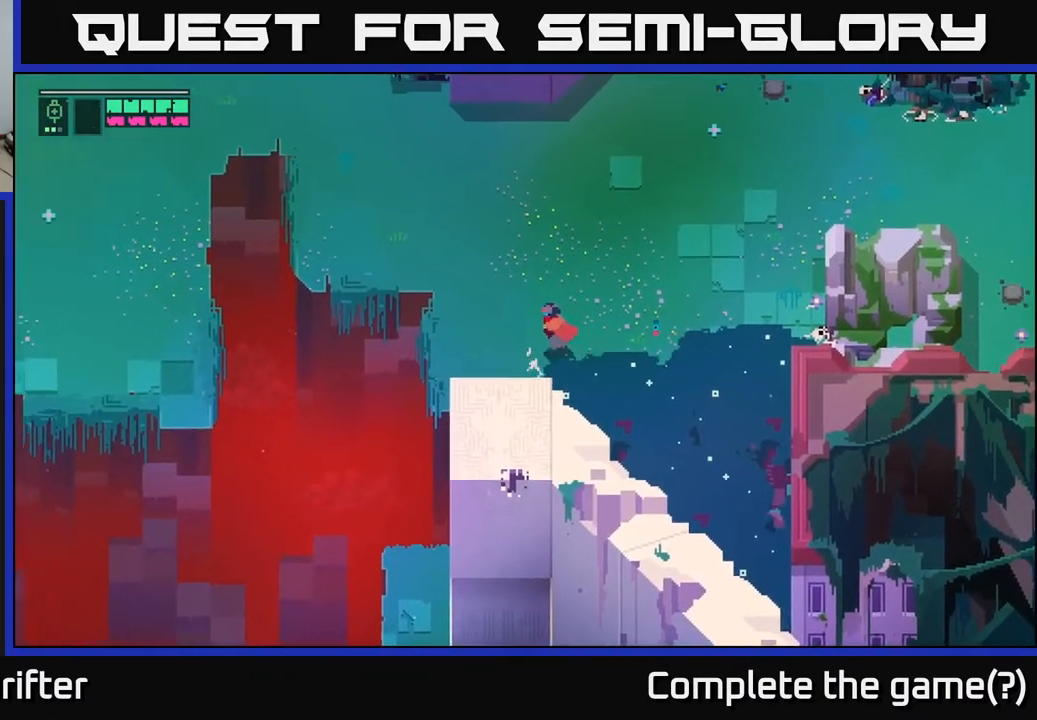
{"buttons": [], "left_stick": "up-left", "right_stick": "center", "events": []}
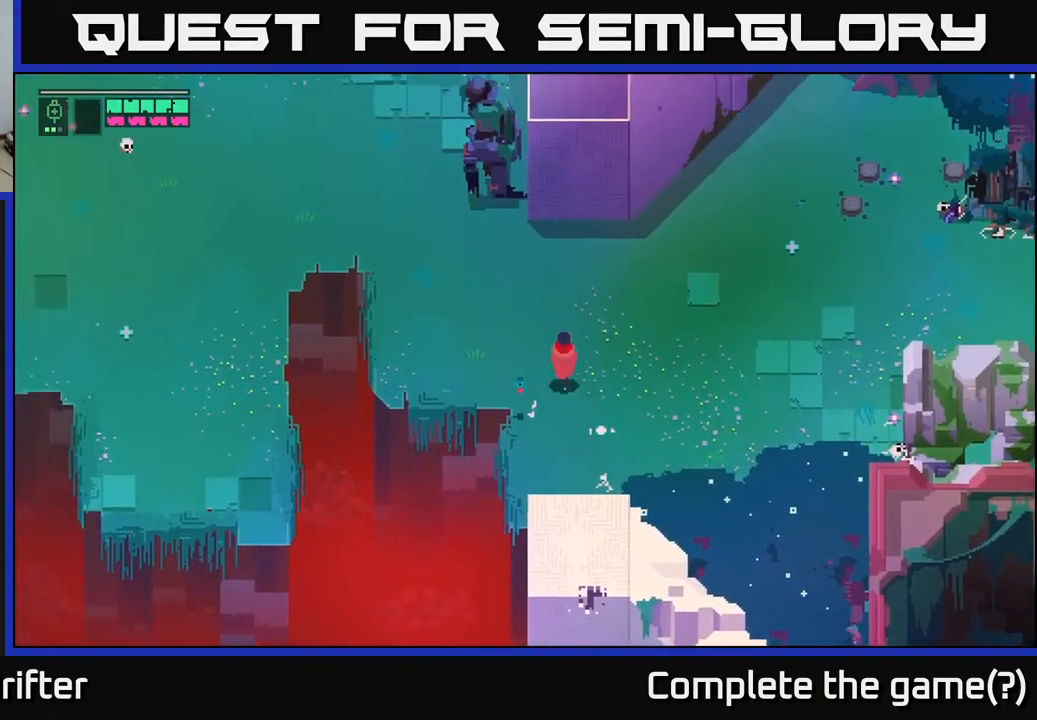
{"buttons": [], "left_stick": "up-left", "right_stick": "center", "events": []}
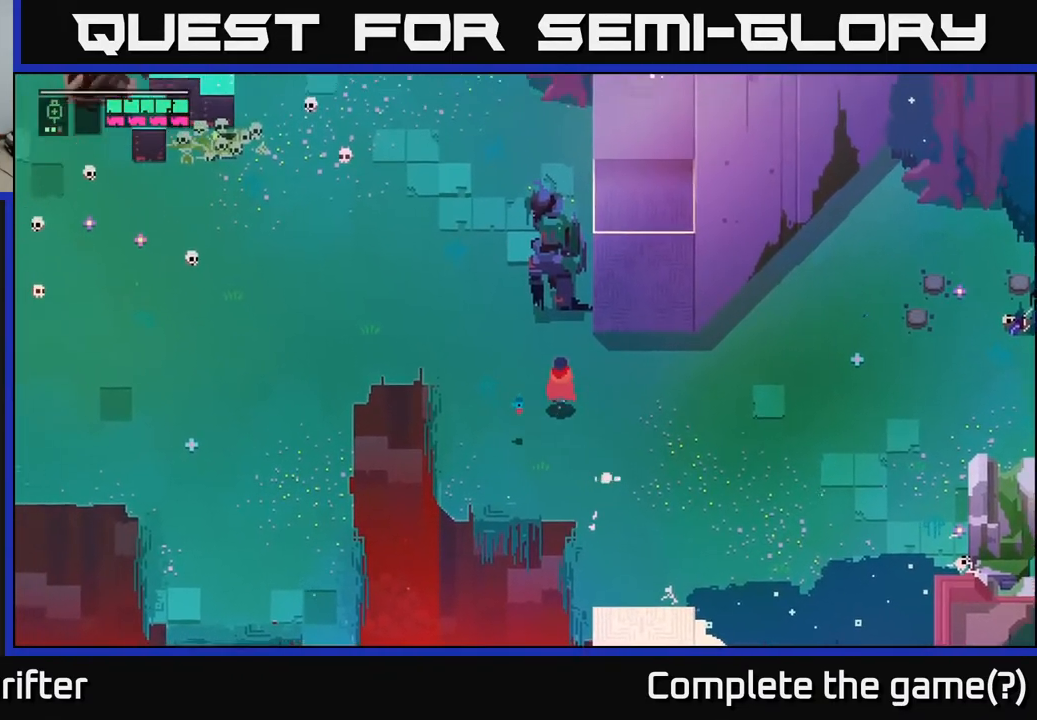
{"buttons": [], "left_stick": "up-left", "right_stick": "center", "events": []}
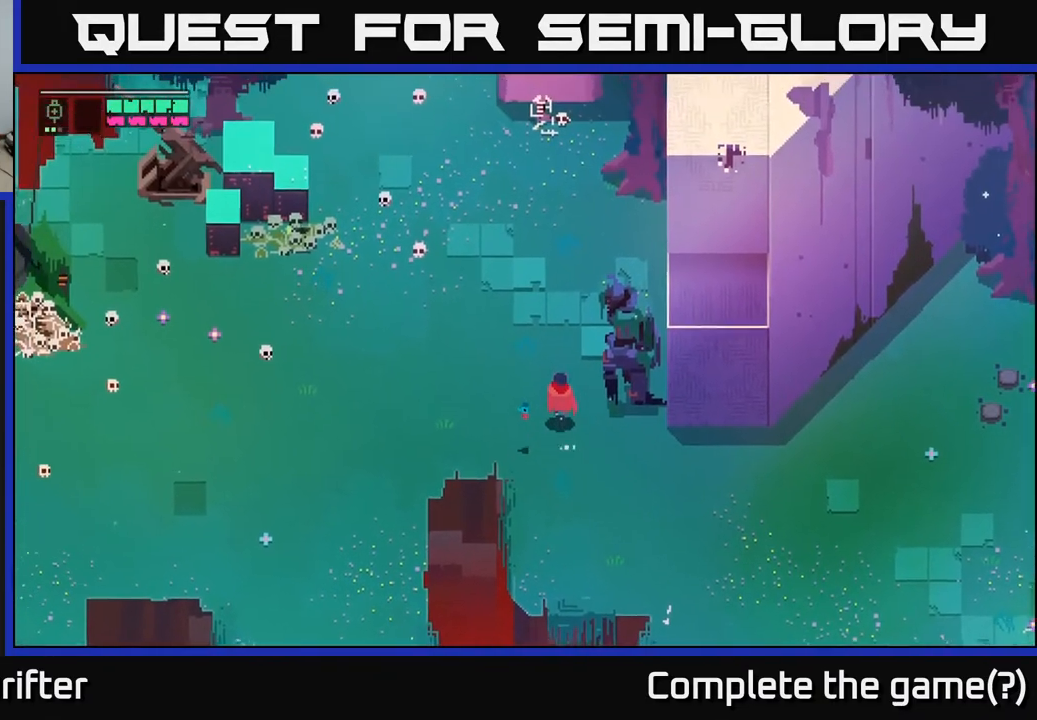
{"buttons": [], "left_stick": "up-left", "right_stick": "center", "events": []}
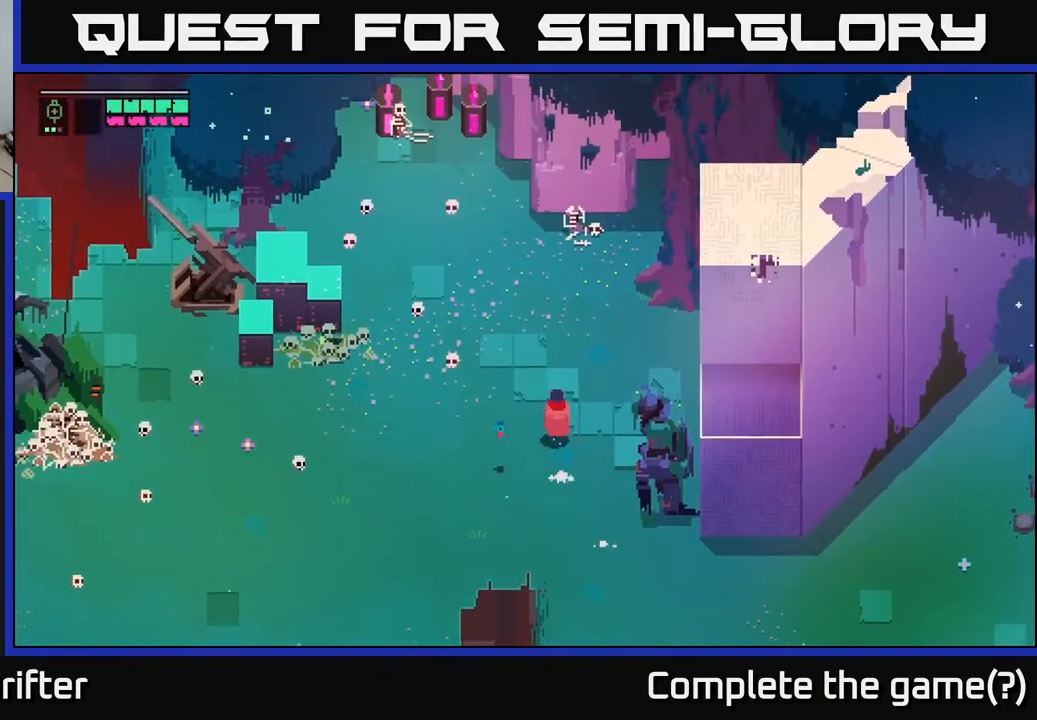
{"buttons": [], "left_stick": "up", "right_stick": "center", "events": [[33, "left_stick", "center"], [317, "left_stick", "up"]]}
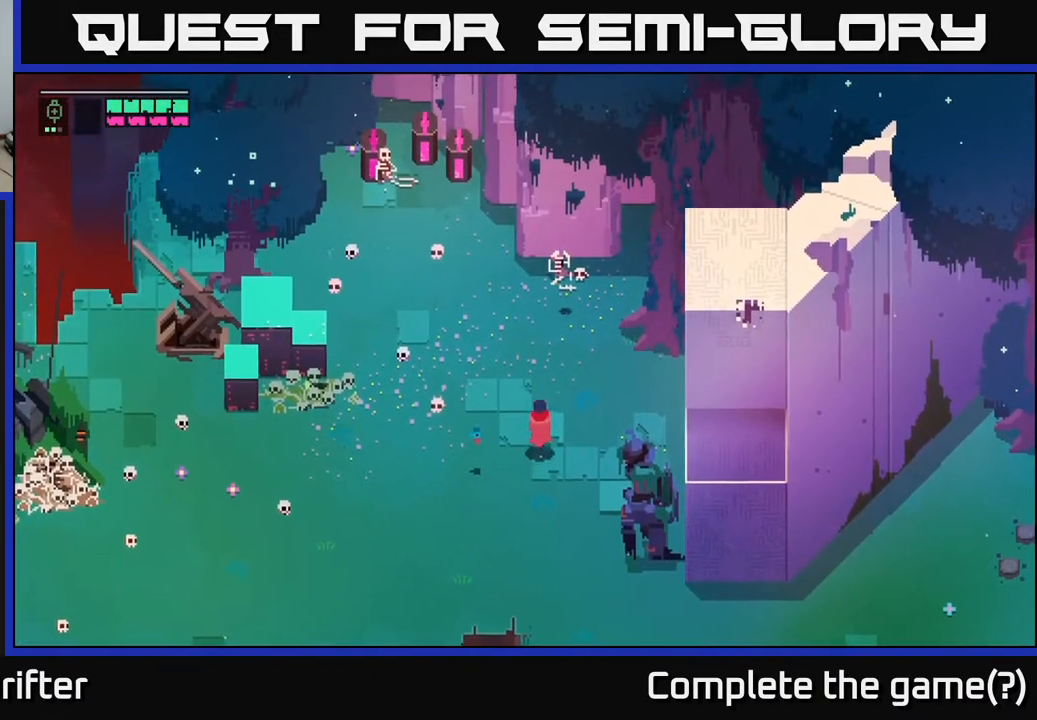
{"buttons": [], "left_stick": "center", "right_stick": "center", "events": [[50, "left_stick", "up-left"], [167, "left_stick", "center"]]}
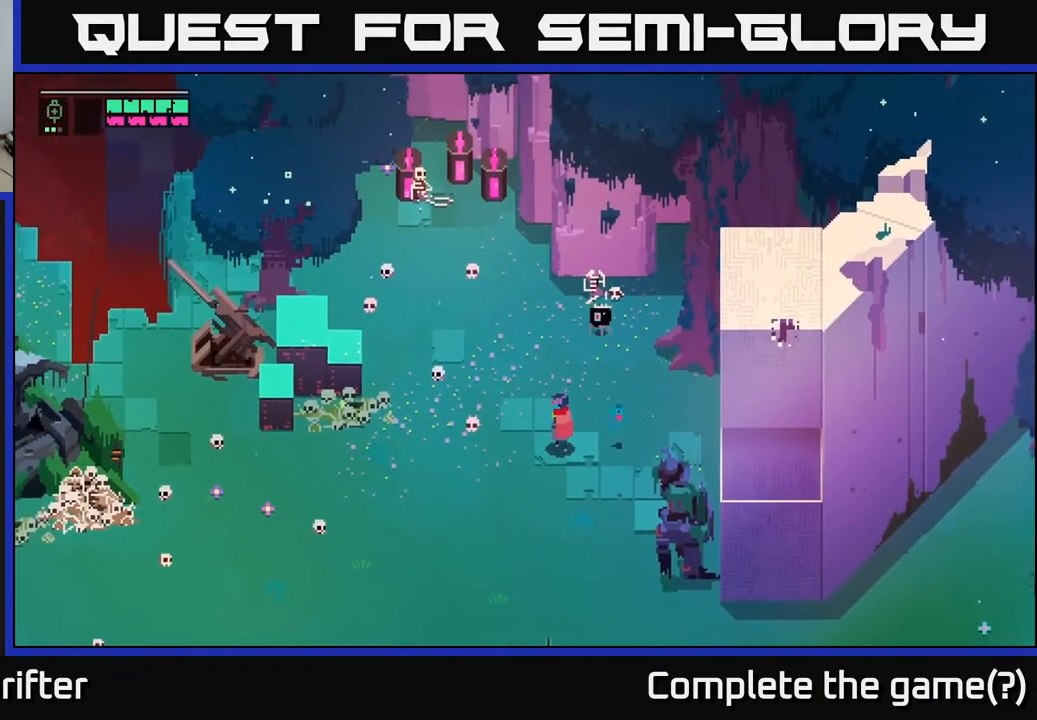
{"buttons": ["L2"], "left_stick": "up-right", "right_stick": "center", "events": [[33, "L2", "down"], [250, "left_stick", "up-right"]]}
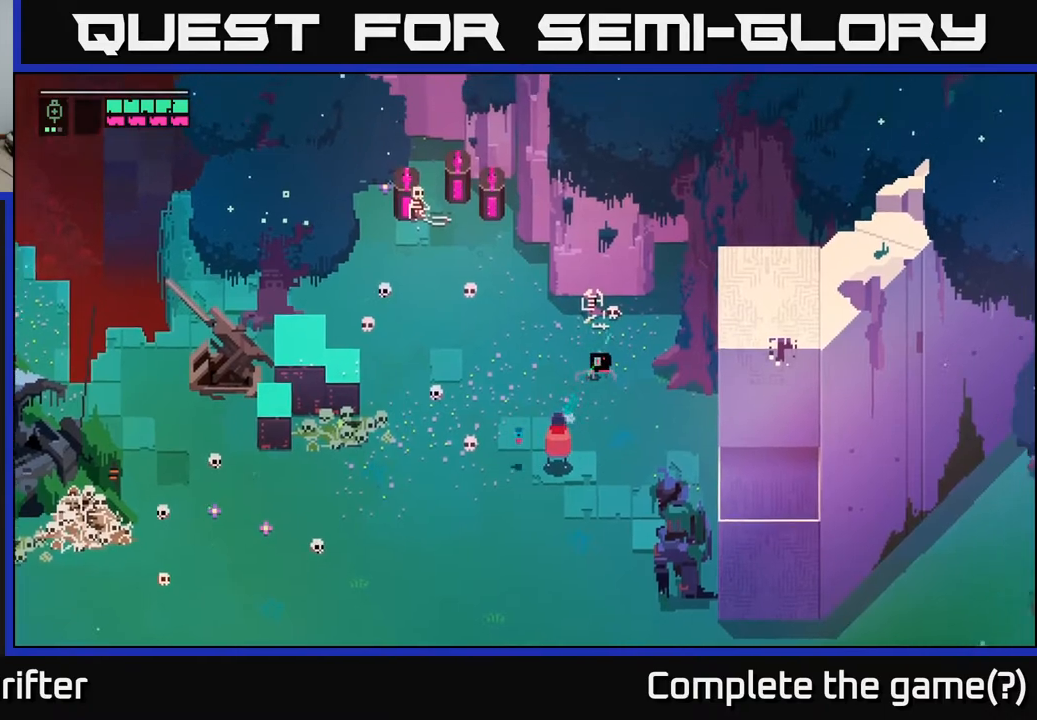
{"buttons": ["L2"], "left_stick": "up-right", "right_stick": "center", "events": [[50, "R2", "down"], [133, "R2", "up"]]}
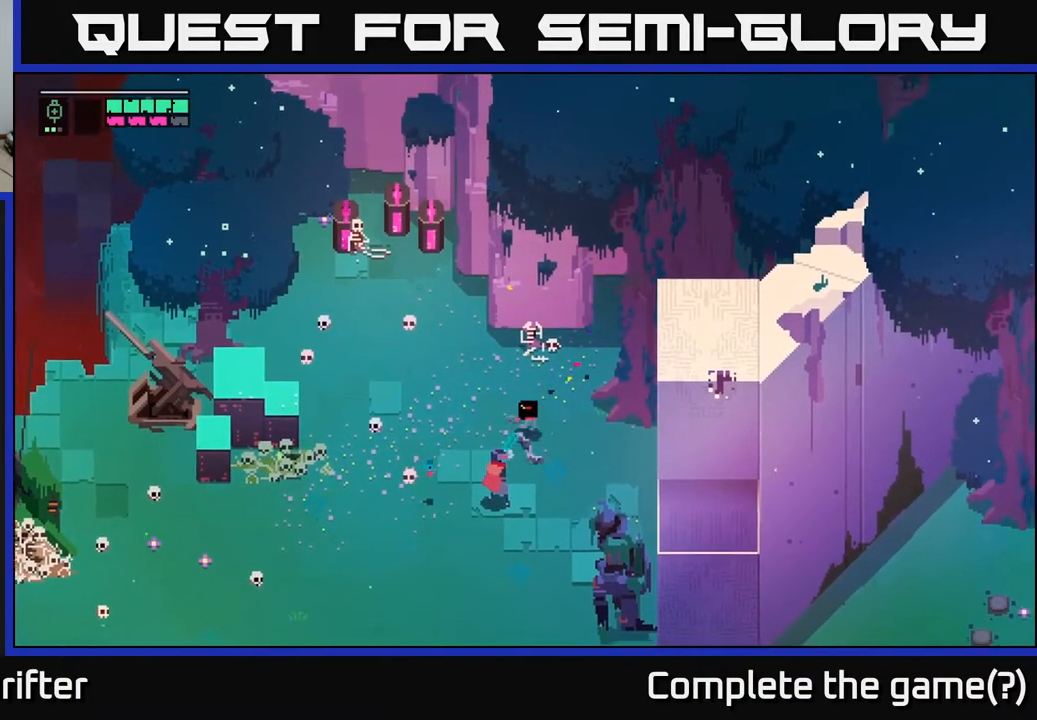
{"buttons": ["L2"], "left_stick": "up-right", "right_stick": "center", "events": []}
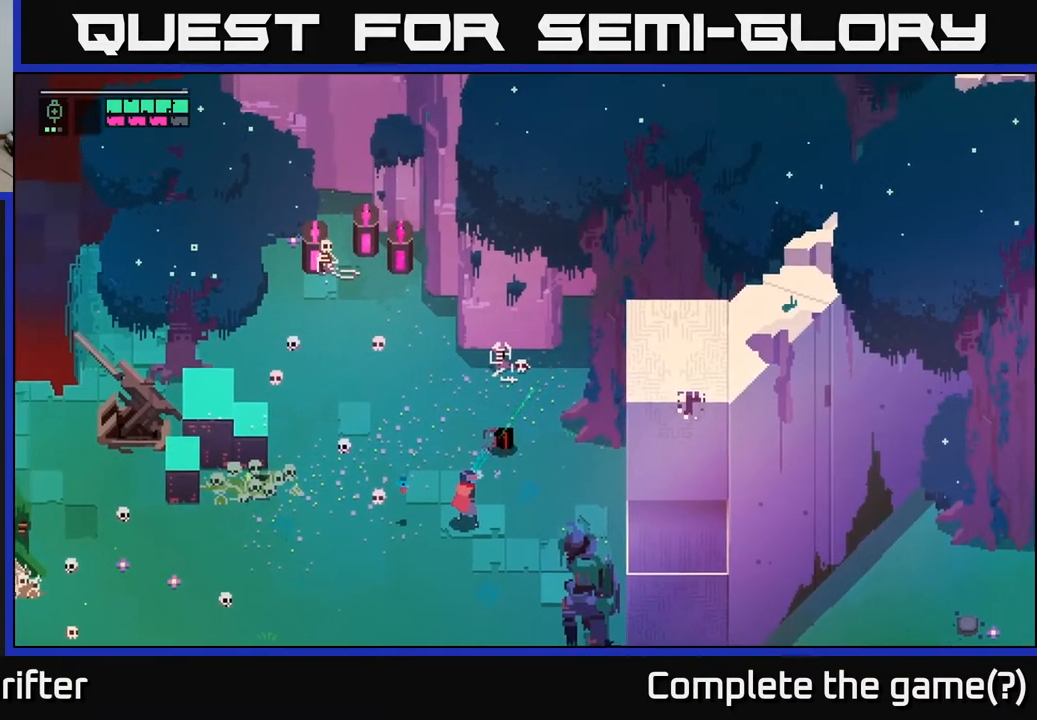
{"buttons": ["L2"], "left_stick": "up-right", "right_stick": "center", "events": []}
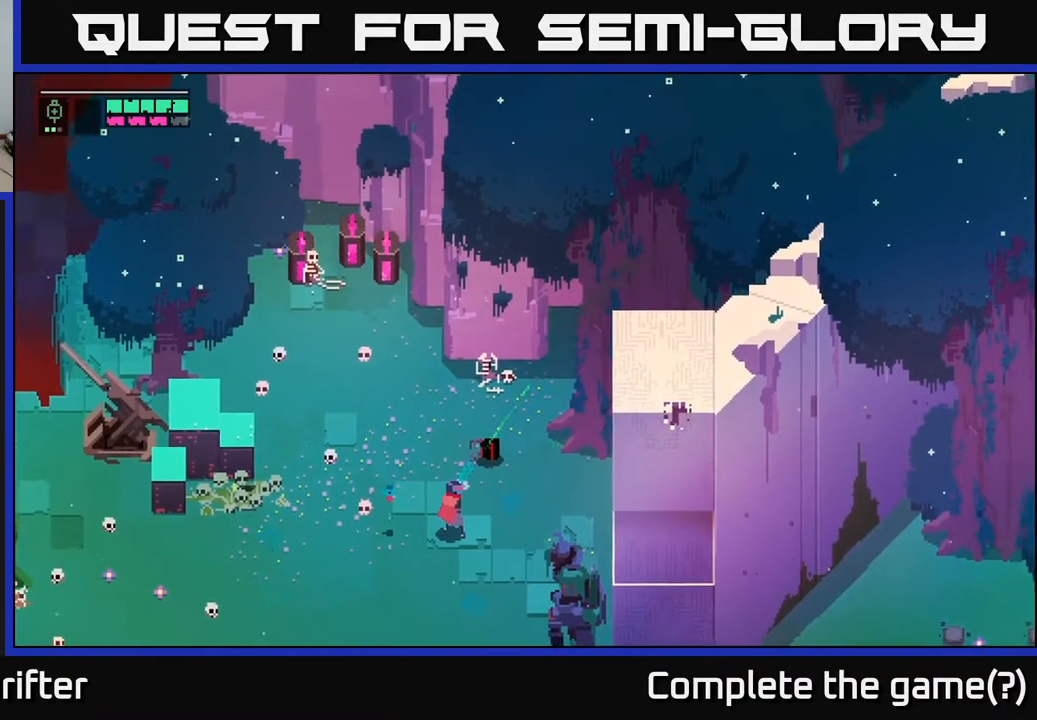
{"buttons": [], "left_stick": "up-right", "right_stick": "center", "events": [[417, "L2", "up"]]}
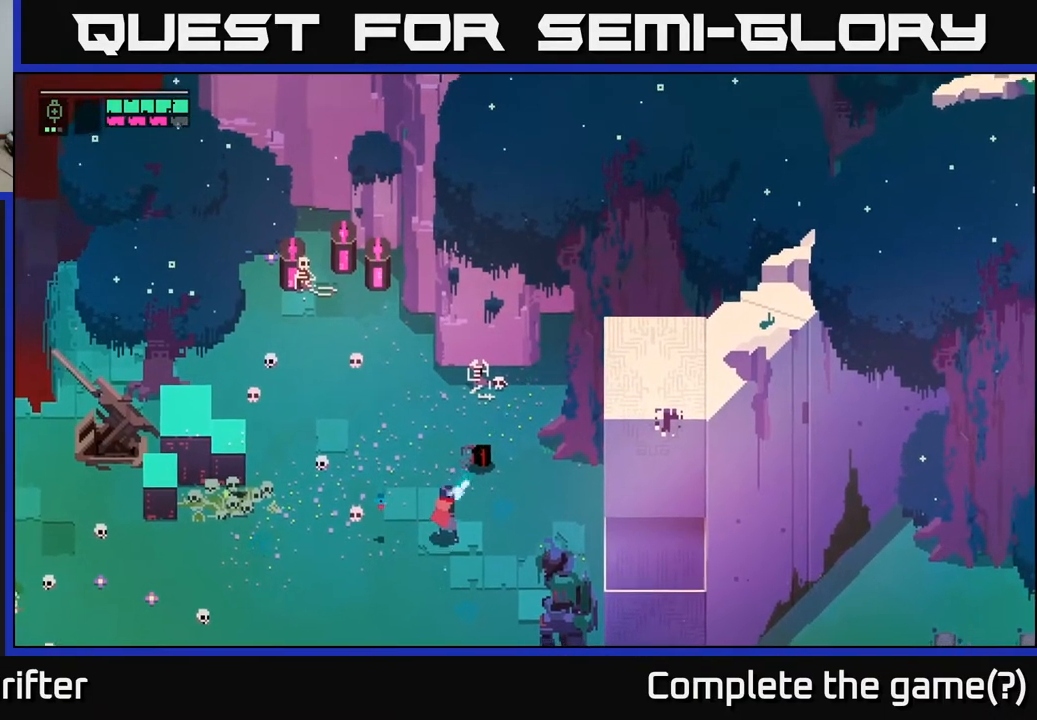
{"buttons": [], "left_stick": "up-left", "right_stick": "center", "events": [[133, "X", "down"], [267, "X", "up"], [467, "left_stick", "up-left"]]}